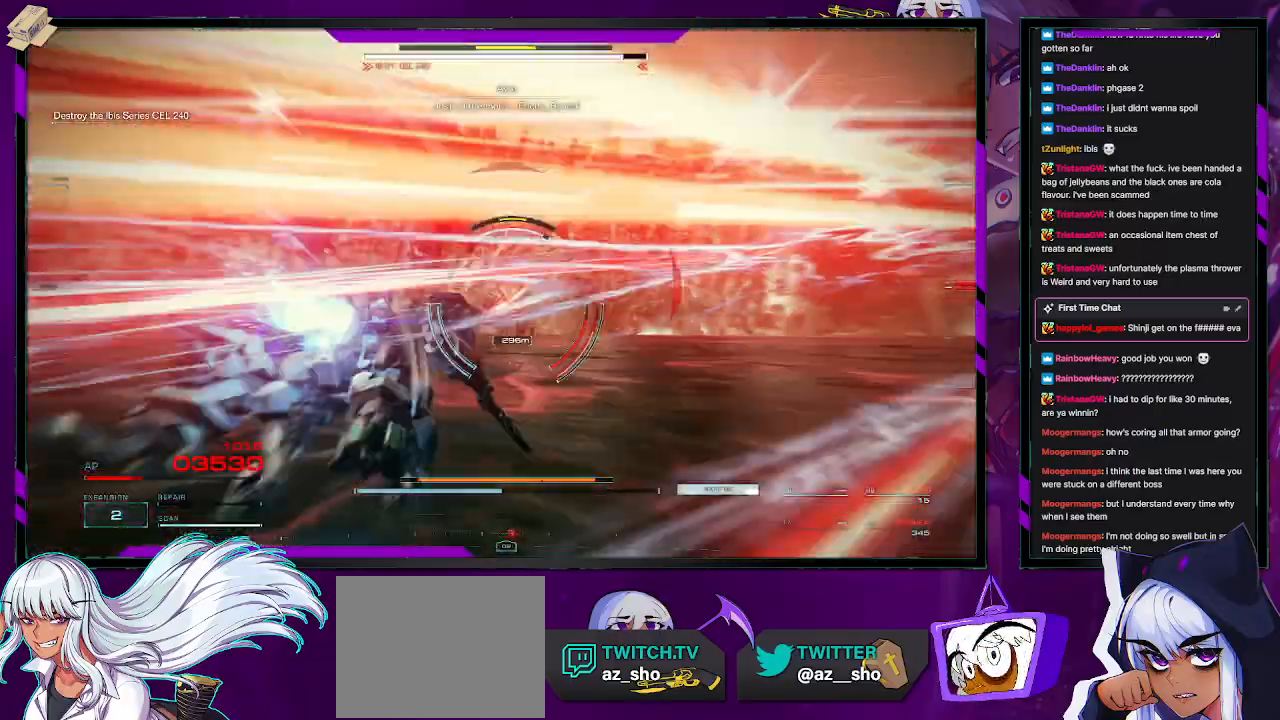
Gameplay with a controller (Xbox layout); each line is a JSON object with the inputs held at the frame after it. "events" lists button and stick changes between this image and that frame as [ms after this image, input, new state], when the widget could be followed in between.
{"buttons": ["R2"], "left_stick": "up", "right_stick": "center", "events": [[117, "right_stick", "up-left"], [317, "right_stick", "center"]]}
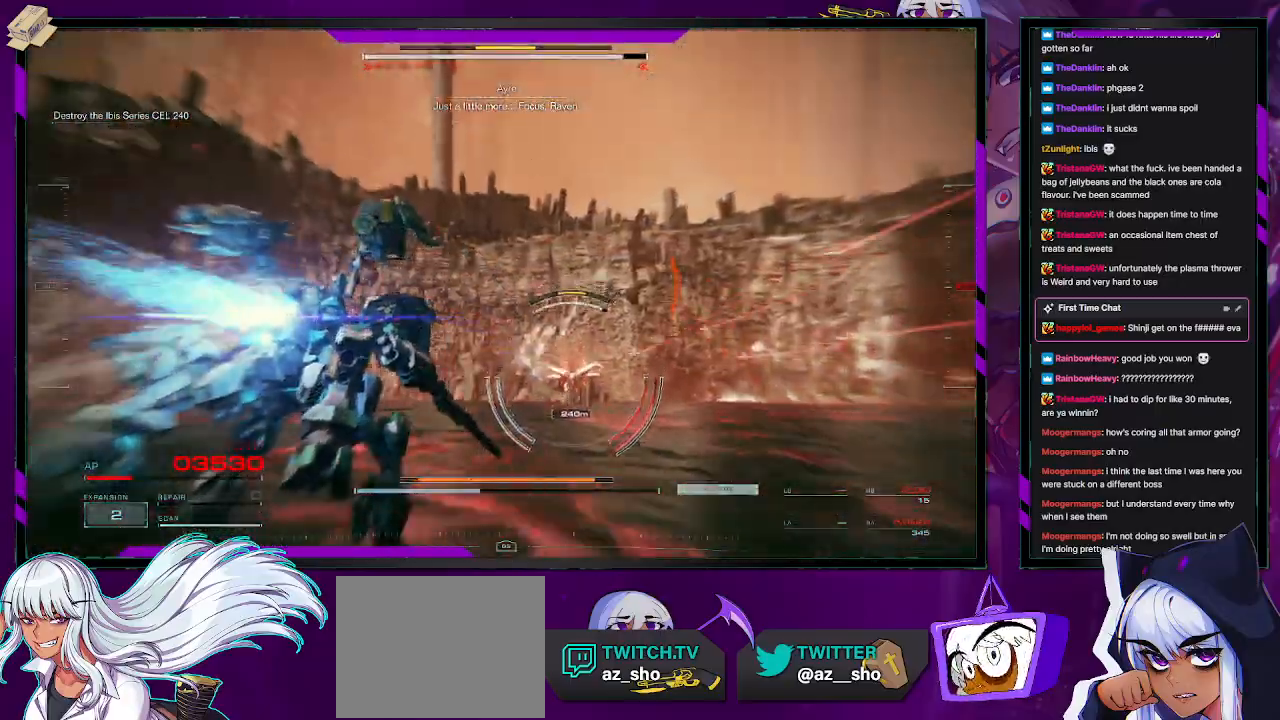
{"buttons": ["R2"], "left_stick": "up", "right_stick": "center", "events": [[117, "right_stick", "down-right"], [317, "right_stick", "center"]]}
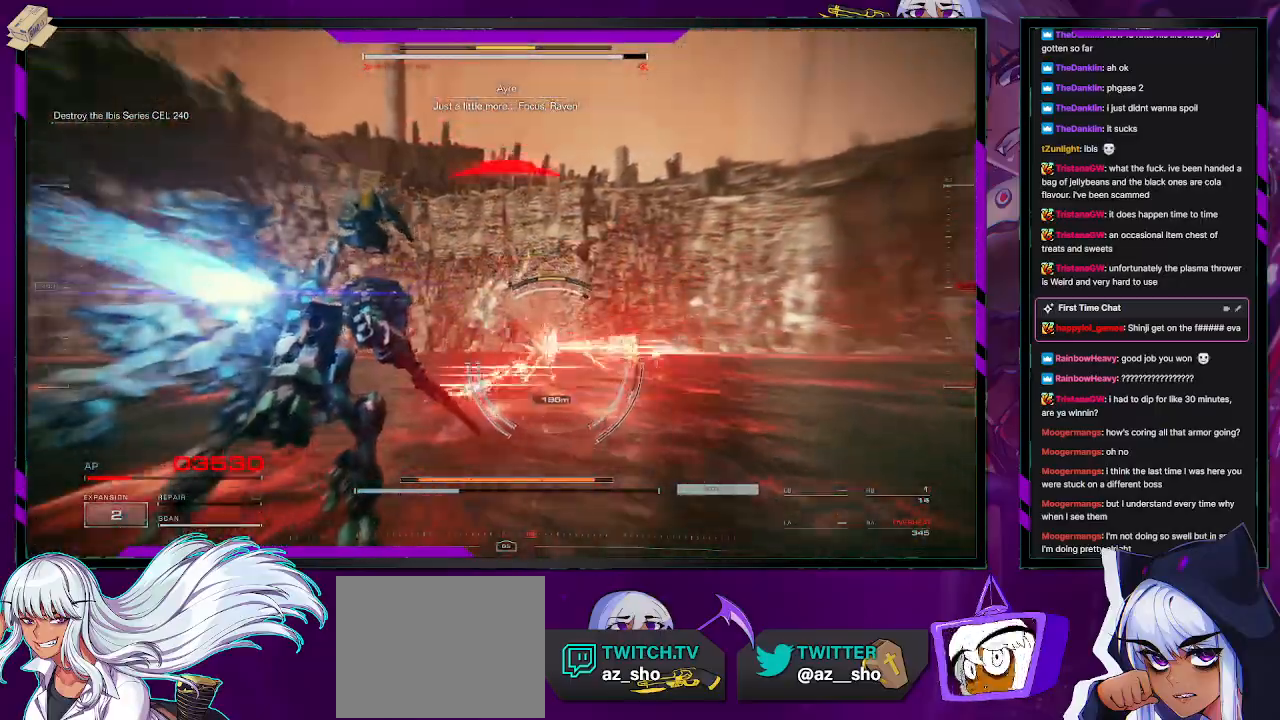
{"buttons": ["R2"], "left_stick": "up", "right_stick": "center", "events": [[83, "right_stick", "right"], [167, "right_stick", "down-right"], [283, "right_stick", "center"]]}
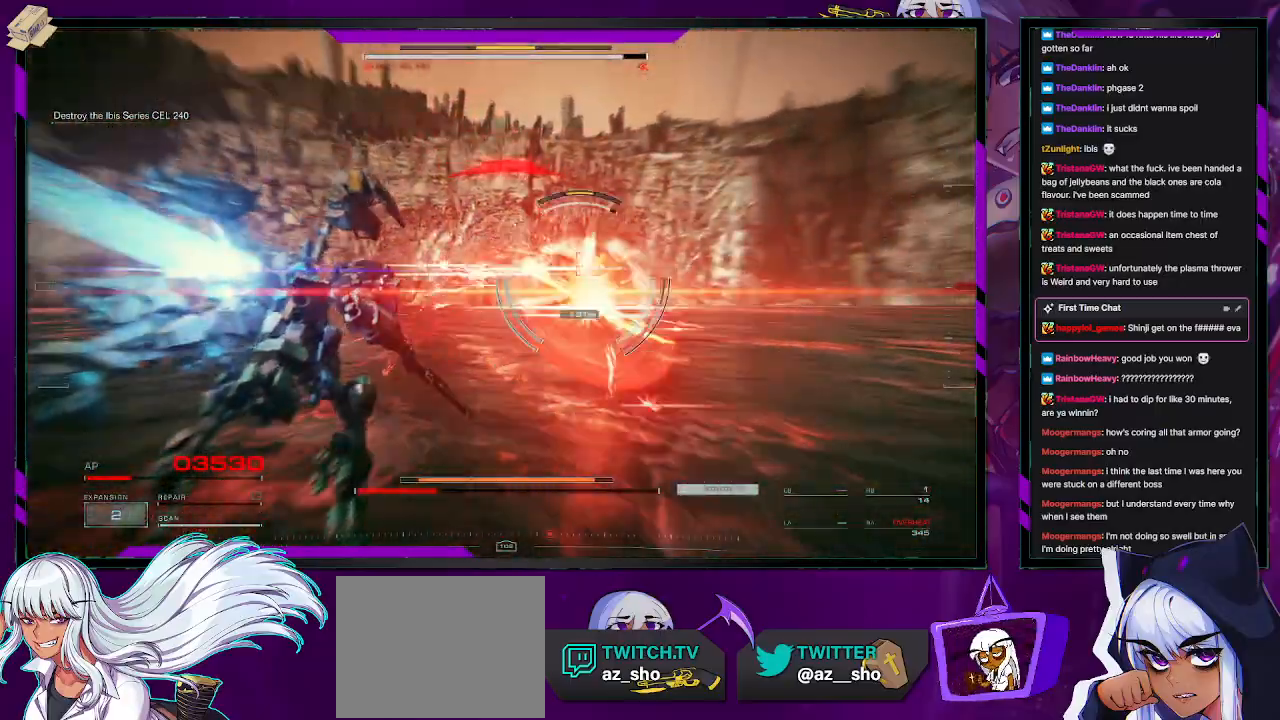
{"buttons": ["L2", "R2"], "left_stick": "up-right", "right_stick": "right", "events": [[67, "L2", "down"], [67, "right_stick", "right"], [267, "left_stick", "up-right"]]}
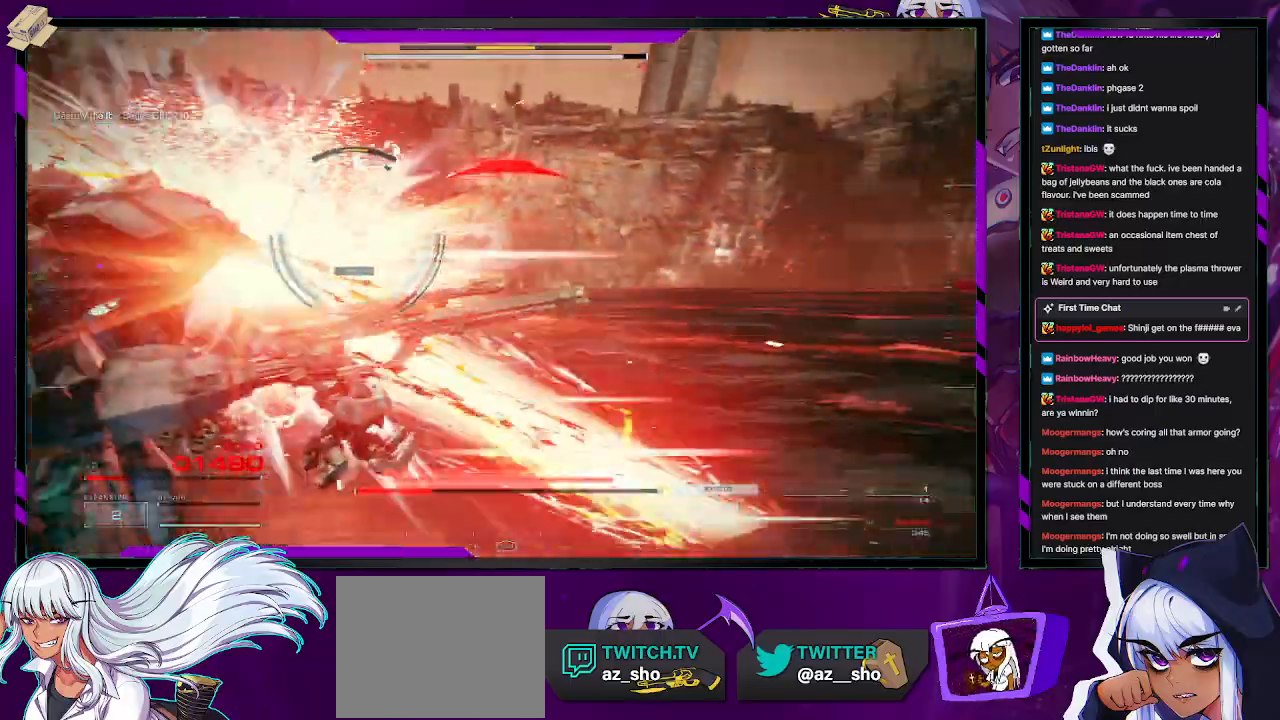
{"buttons": ["L2", "R2"], "left_stick": "up", "right_stick": "center", "events": [[50, "left_stick", "up"], [67, "right_stick", "center"]]}
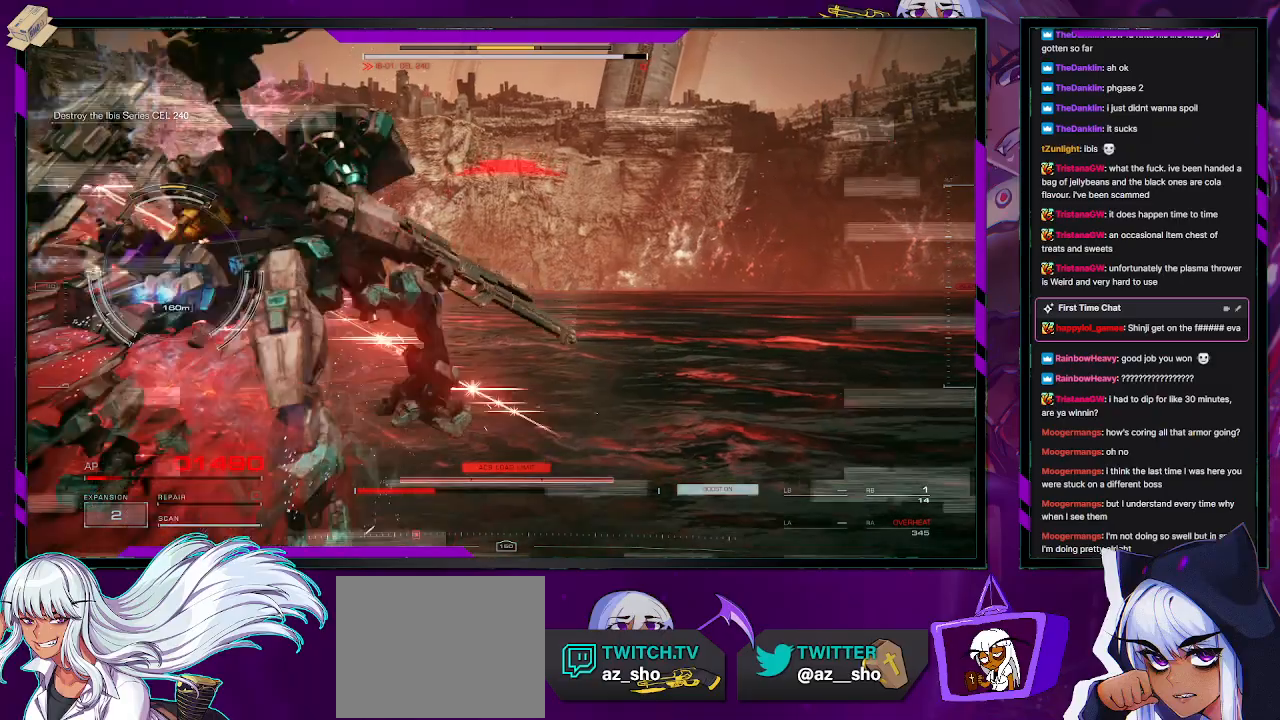
{"buttons": ["R2"], "left_stick": "up-left", "right_stick": "left", "events": [[183, "right_stick", "left"], [267, "left_stick", "up-left"], [317, "L2", "up"]]}
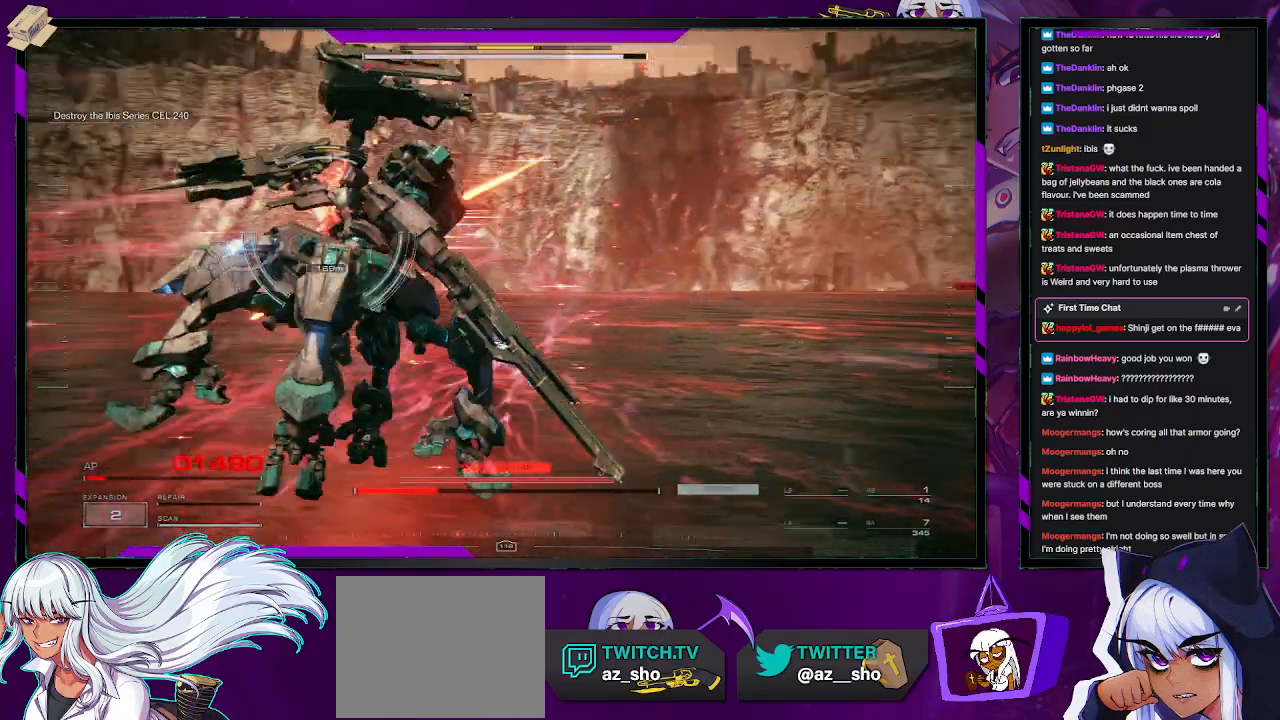
{"buttons": ["R2"], "left_stick": "up", "right_stick": "center", "events": [[150, "L3", "down"], [250, "right_stick", "center"], [283, "L3", "up"], [317, "left_stick", "up"]]}
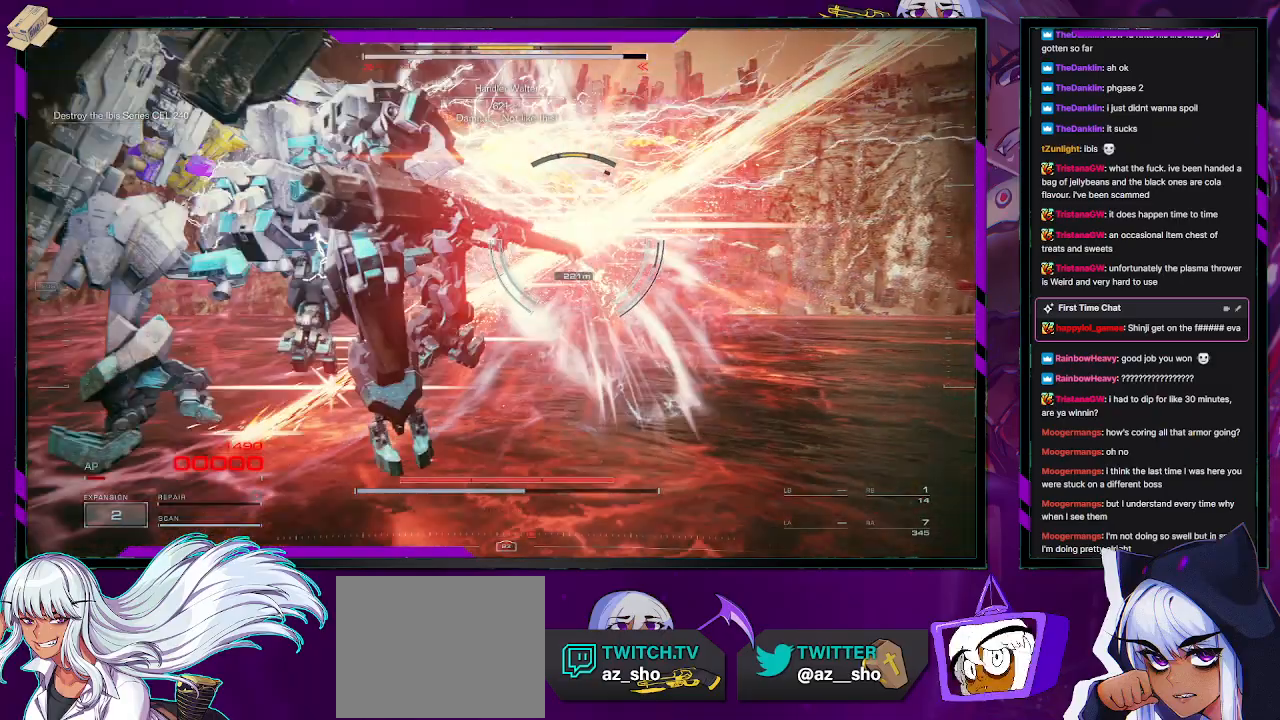
{"buttons": [], "left_stick": "up", "right_stick": "center", "events": [[467, "R2", "up"]]}
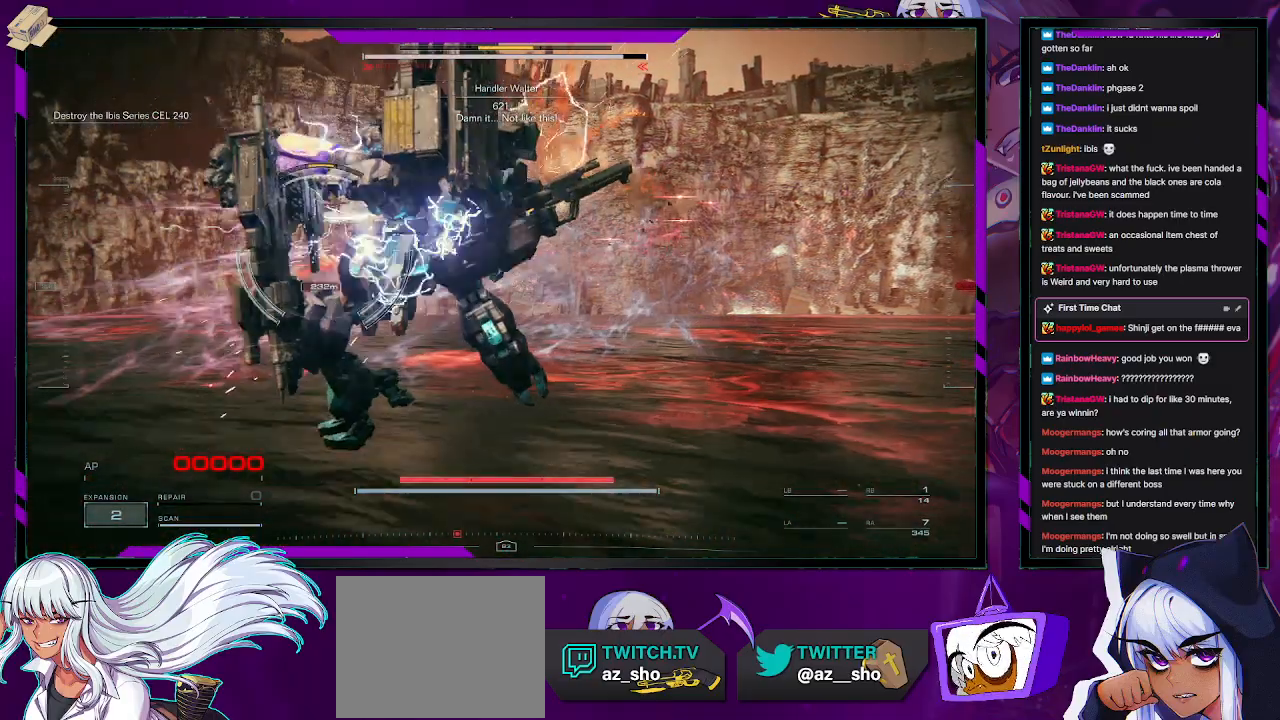
{"buttons": [], "left_stick": "center", "right_stick": "center", "events": [[50, "left_stick", "center"]]}
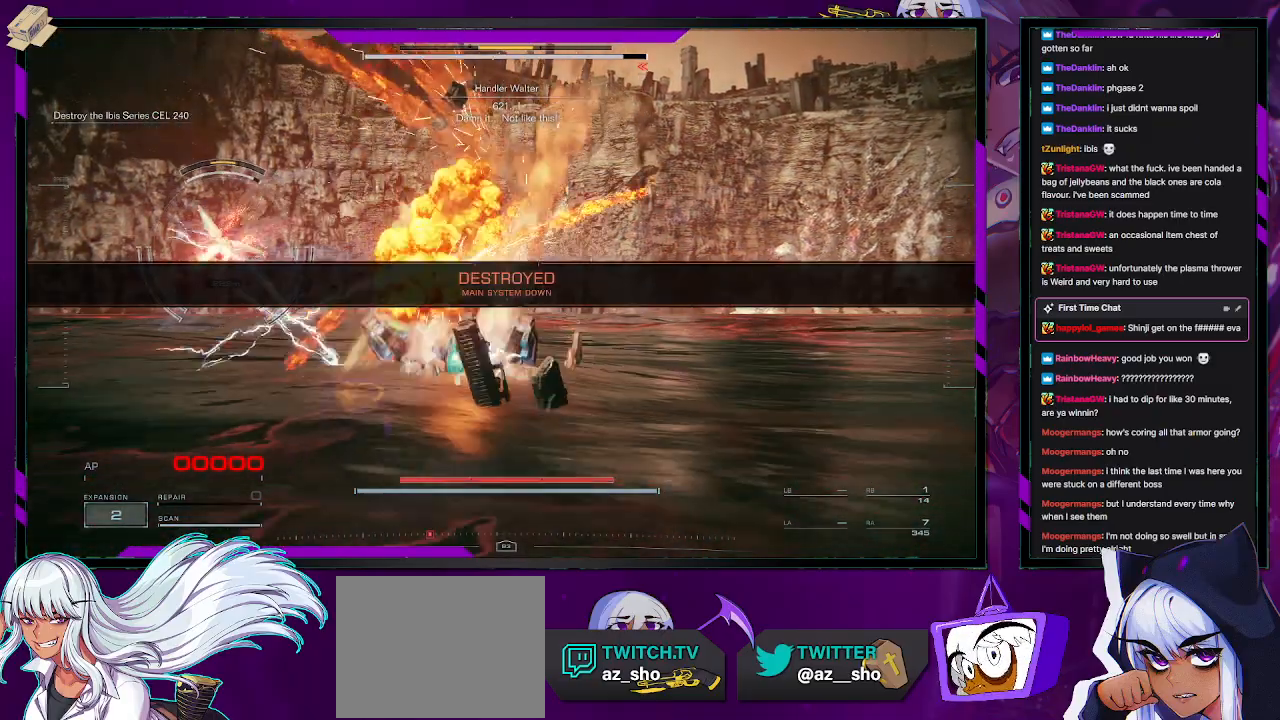
{"buttons": ["A"], "left_stick": "center", "right_stick": "center", "events": [[33, "START", "down"], [217, "START", "up"], [483, "A", "down"]]}
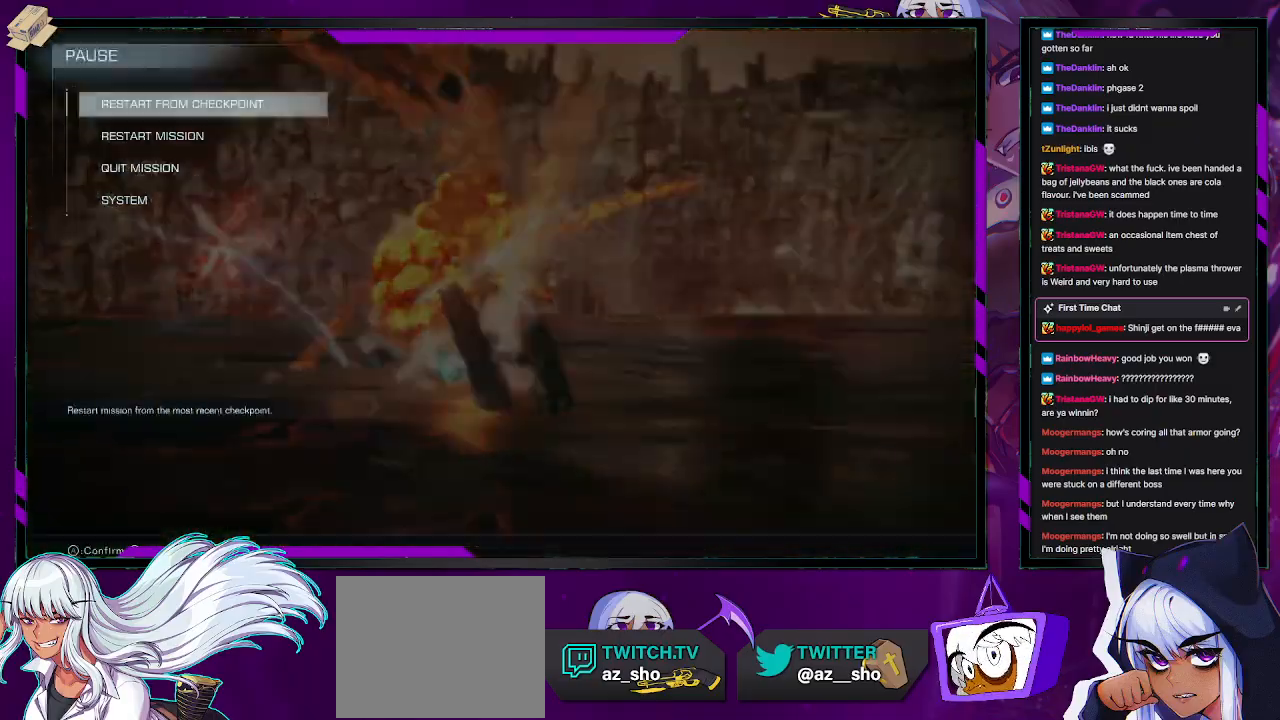
{"buttons": ["A"], "left_stick": "center", "right_stick": "center", "events": [[167, "A", "up"], [283, "DPAD_LEFT", "down"], [383, "DPAD_LEFT", "up"], [417, "A", "down"]]}
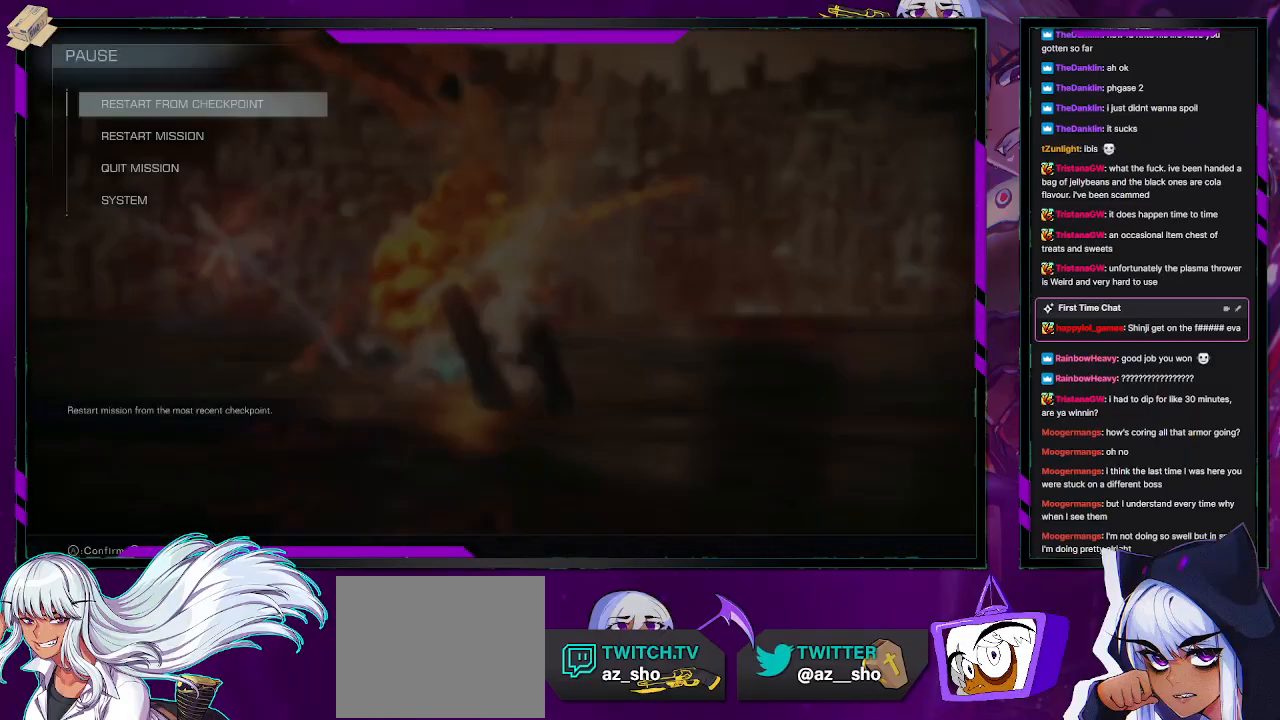
{"buttons": [], "left_stick": "center", "right_stick": "center", "events": [[50, "A", "up"]]}
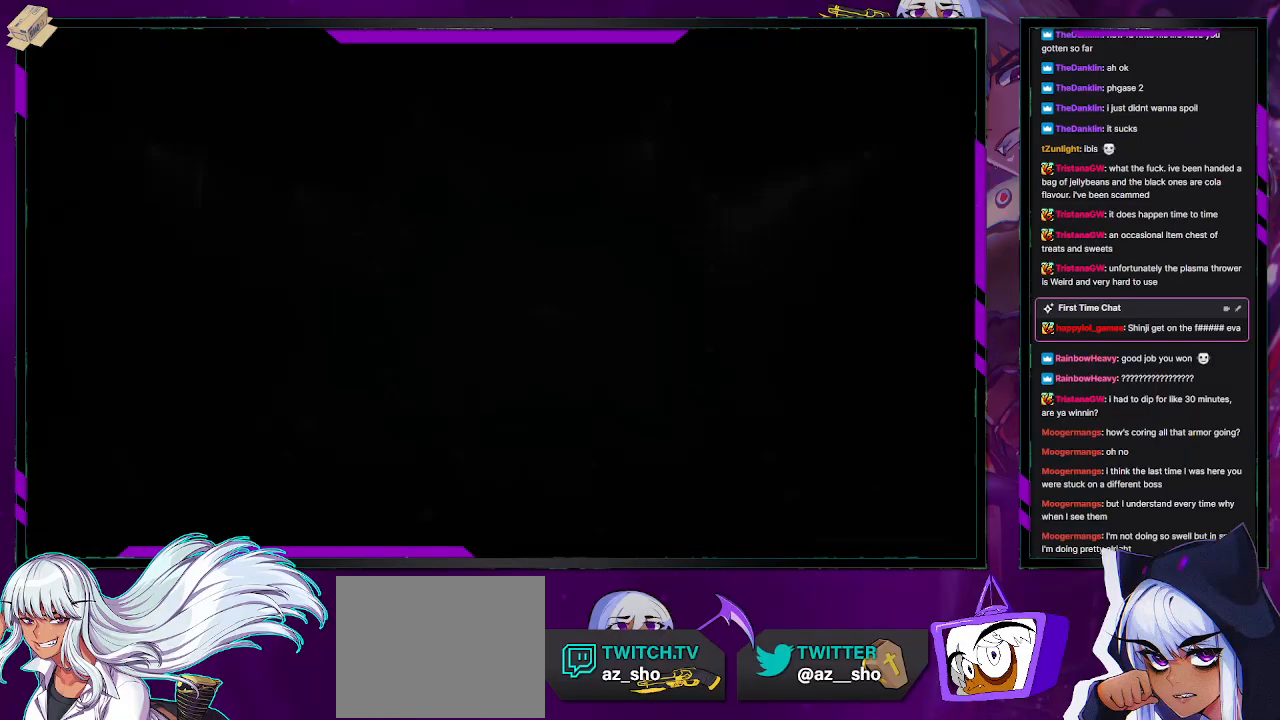
{"buttons": [], "left_stick": "center", "right_stick": "center", "events": []}
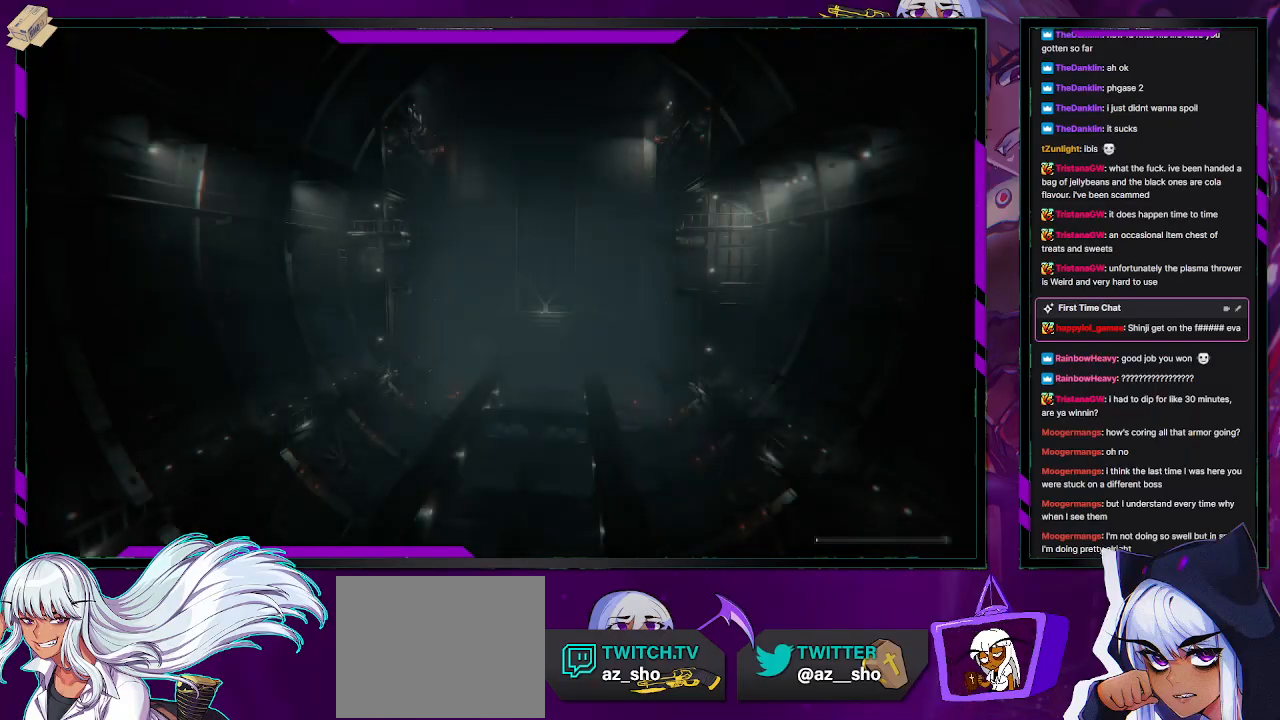
{"buttons": [], "left_stick": "center", "right_stick": "center", "events": []}
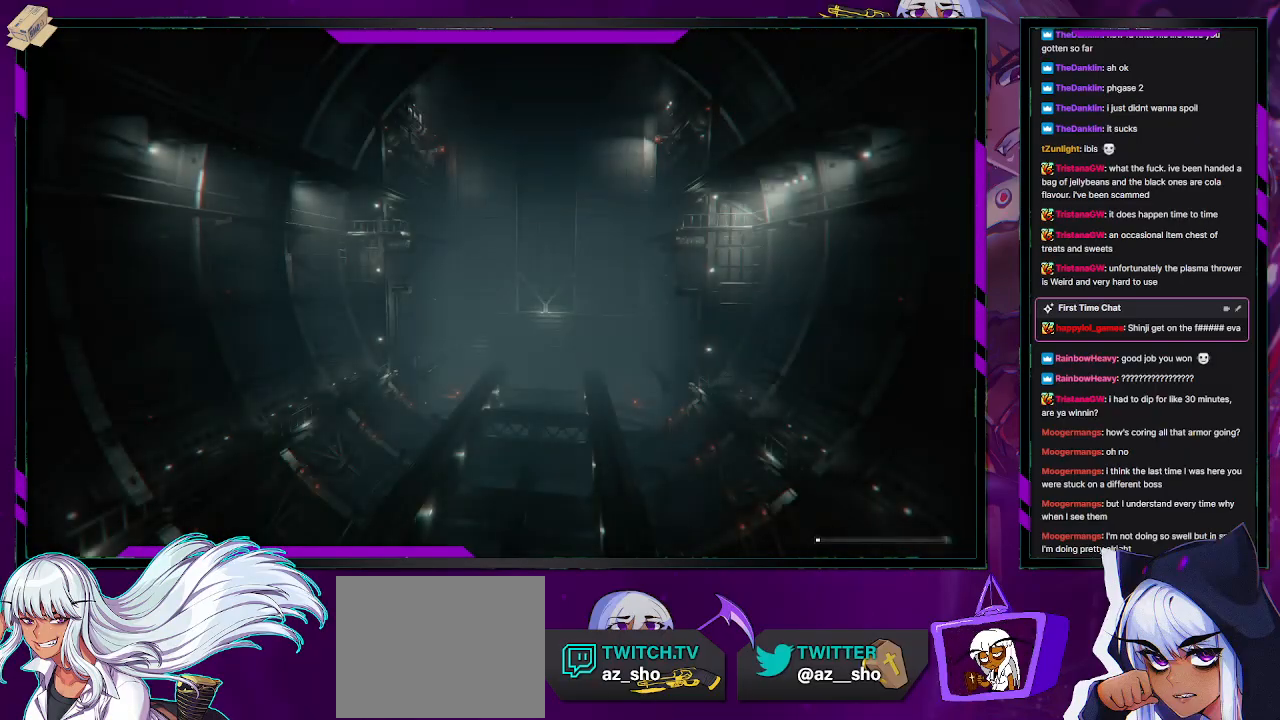
{"buttons": [], "left_stick": "center", "right_stick": "center", "events": []}
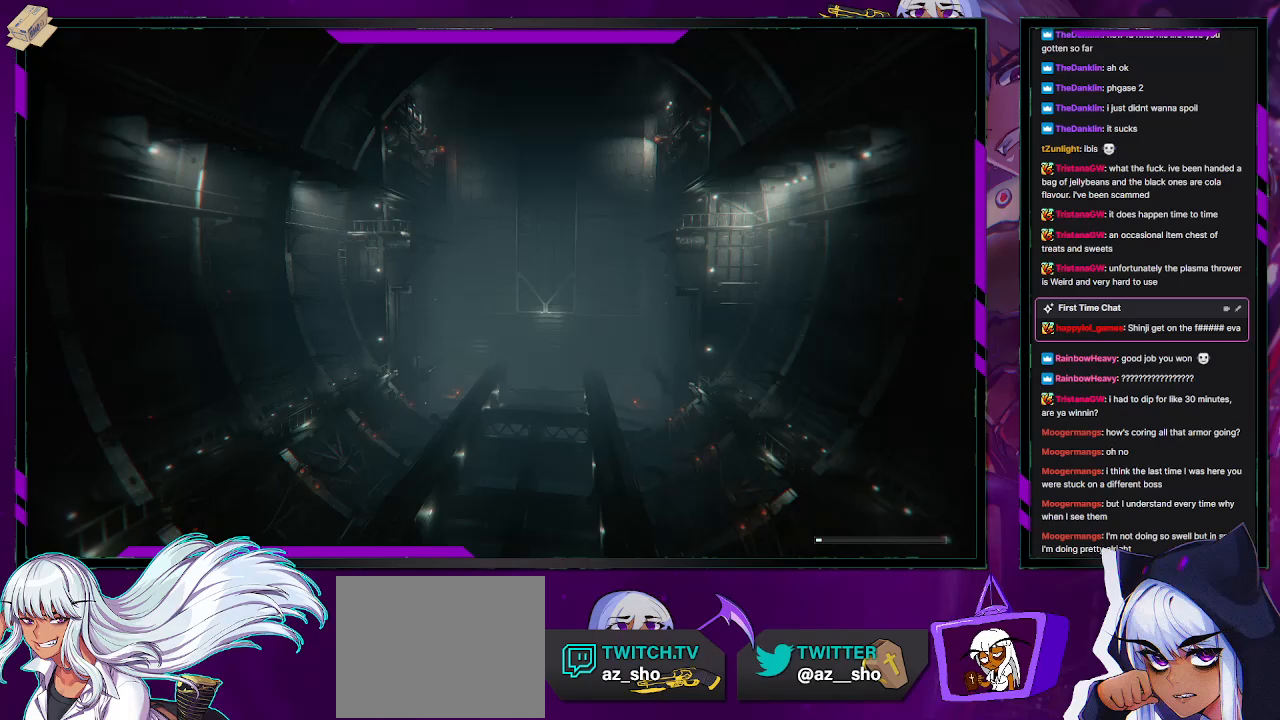
{"buttons": [], "left_stick": "center", "right_stick": "center", "events": []}
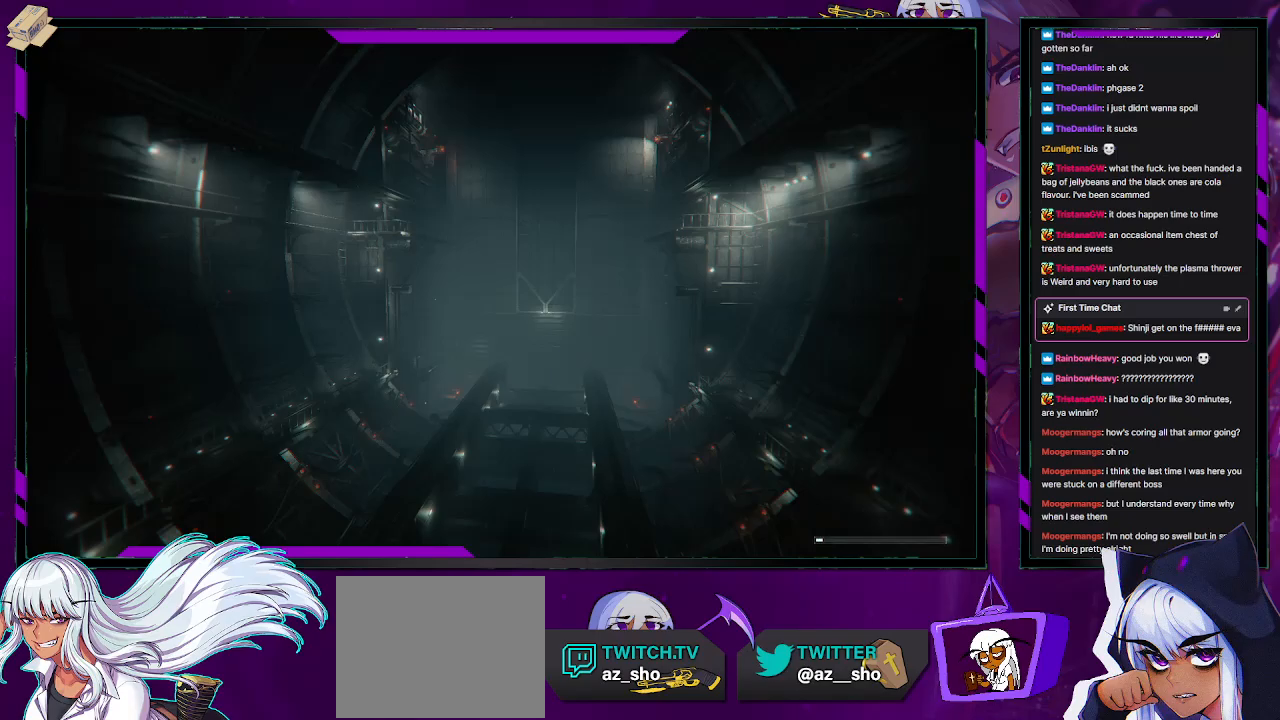
{"buttons": [], "left_stick": "center", "right_stick": "center", "events": []}
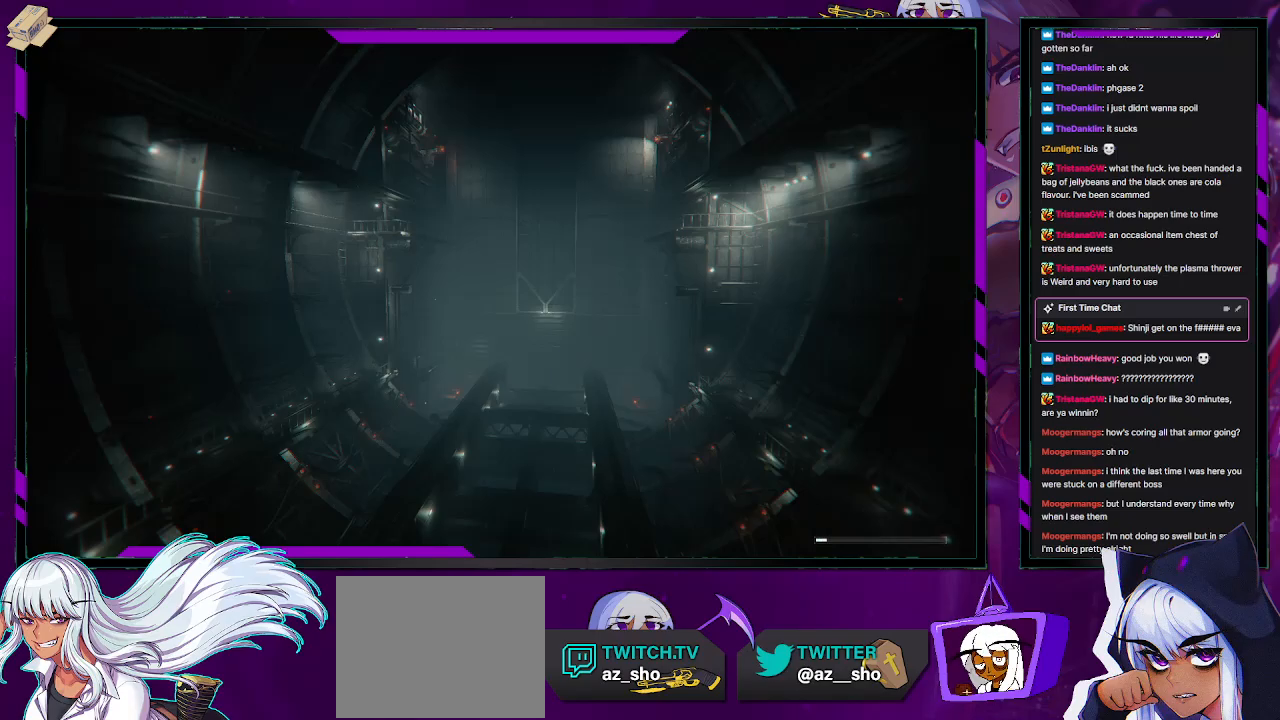
{"buttons": [], "left_stick": "left", "right_stick": "center", "events": [[217, "left_stick", "up-left"], [300, "left_stick", "left"]]}
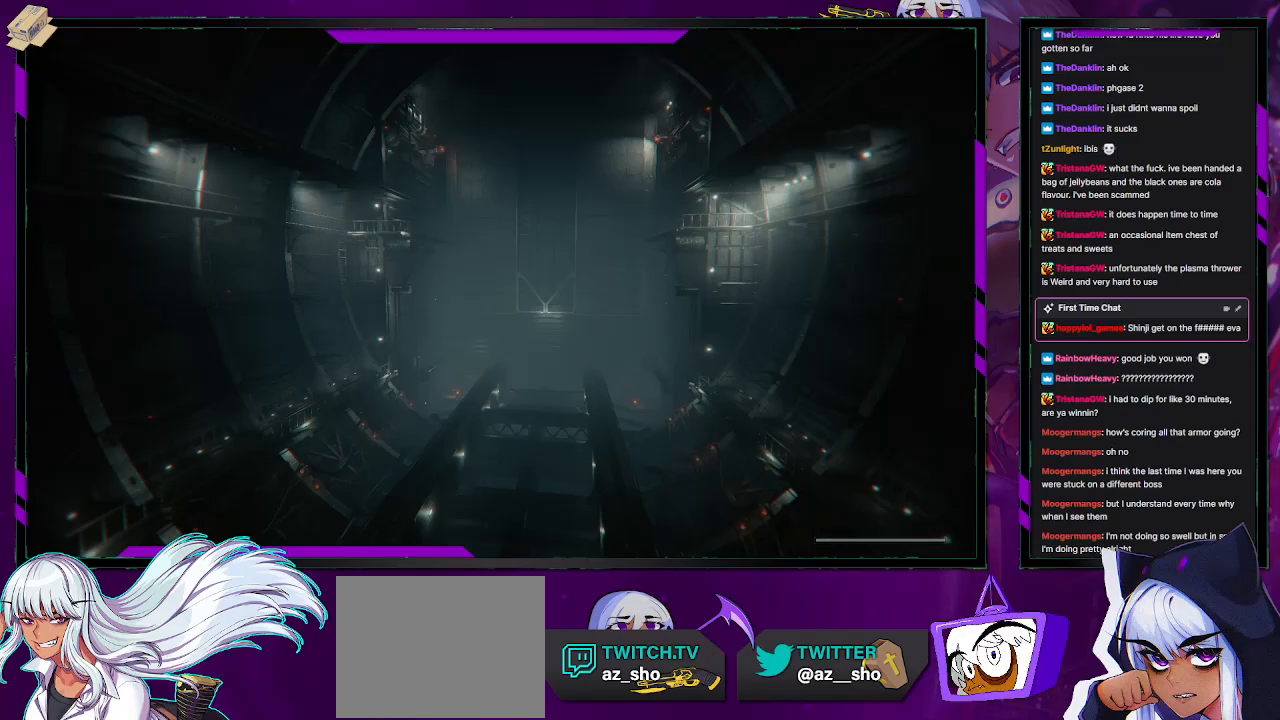
{"buttons": ["R2"], "left_stick": "left", "right_stick": "center", "events": [[83, "R2", "down"]]}
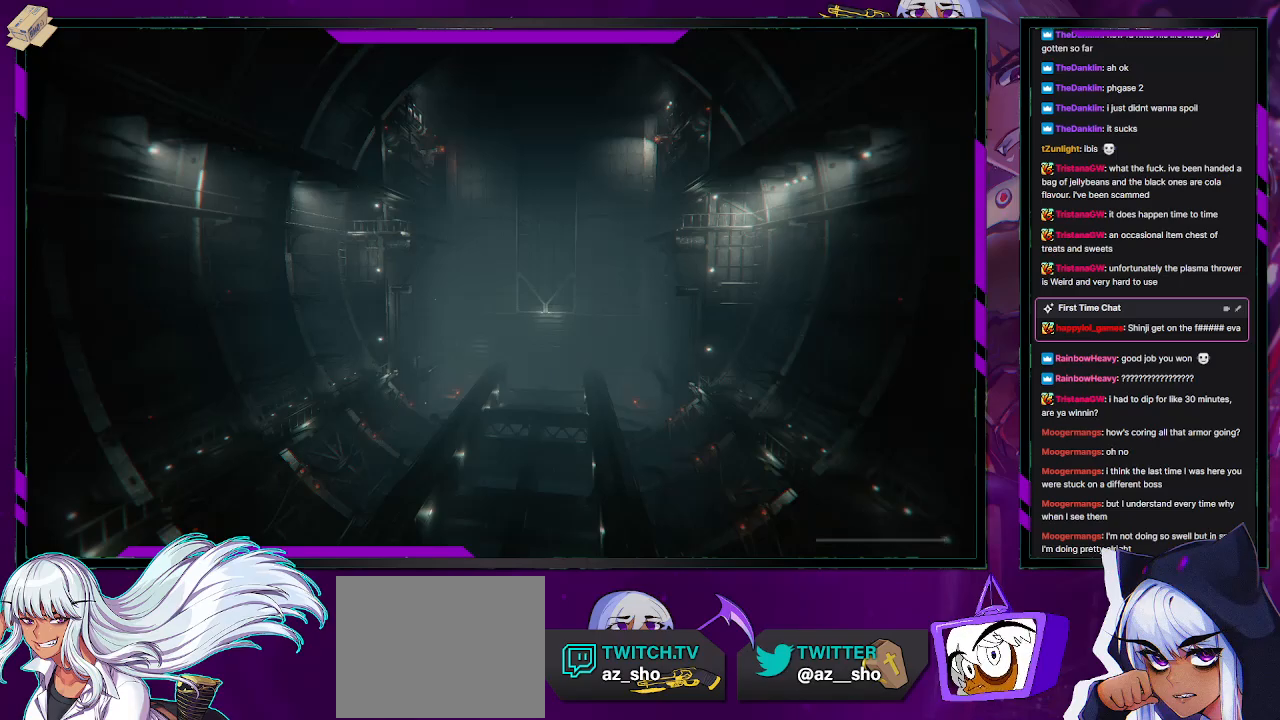
{"buttons": ["R1", "R2"], "left_stick": "up-left", "right_stick": "up", "events": [[367, "right_stick", "up"], [450, "left_stick", "up-left"], [467, "R1", "down"]]}
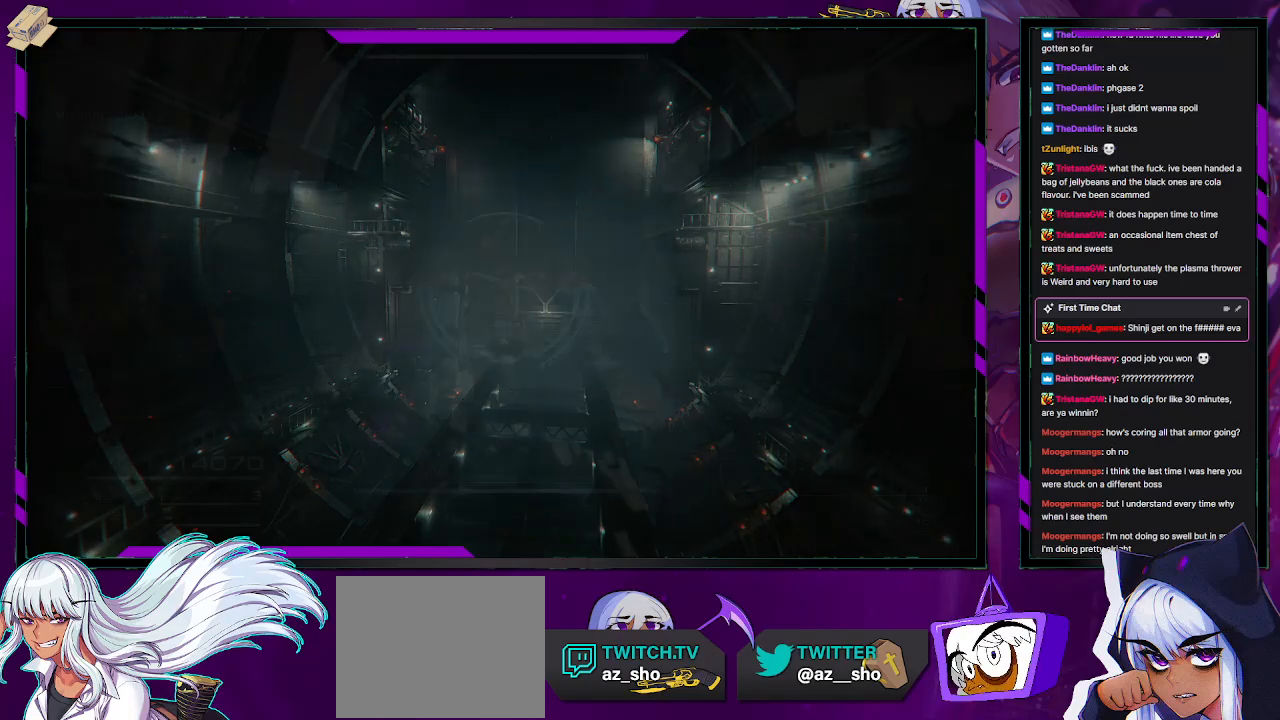
{"buttons": ["R2"], "left_stick": "up-left", "right_stick": "up", "events": [[50, "R1", "up"], [67, "right_stick", "center"], [150, "R1", "down"], [200, "right_stick", "up"], [233, "R1", "up"], [317, "R1", "down"], [383, "R1", "up"], [383, "right_stick", "up-left"], [483, "right_stick", "up"]]}
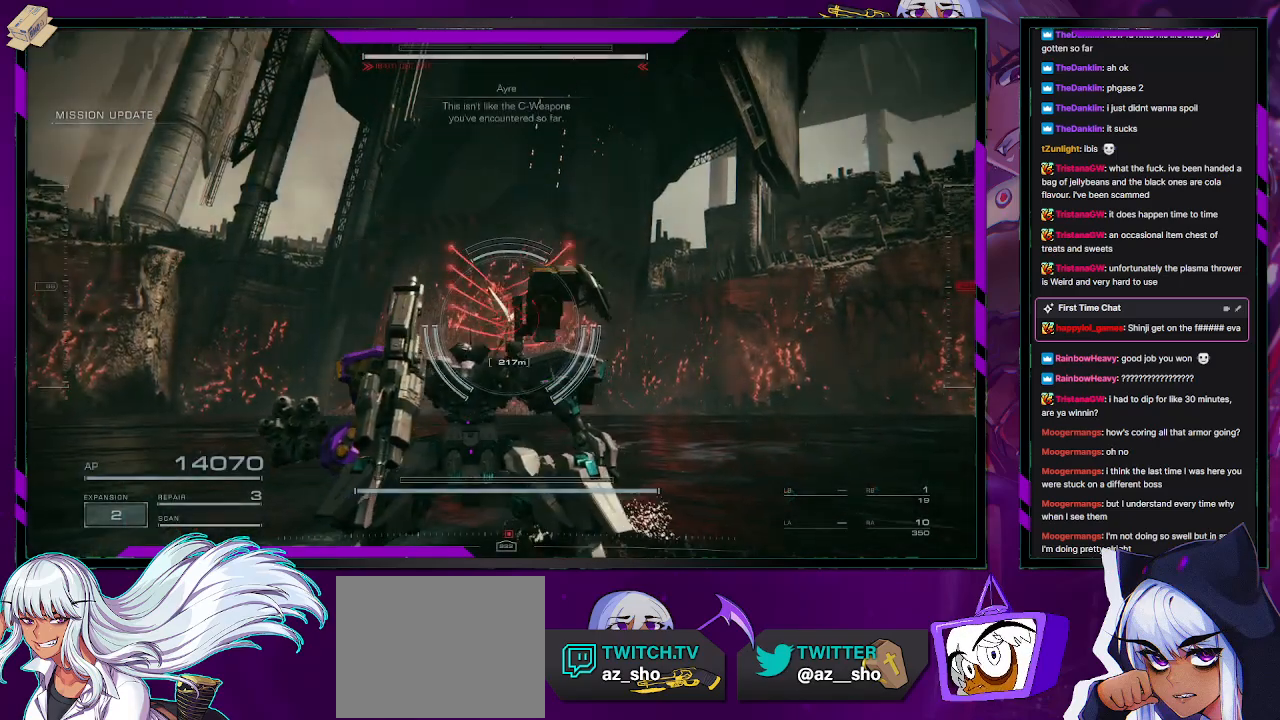
{"buttons": ["R2"], "left_stick": "up-left", "right_stick": "center", "events": [[250, "R1", "down"], [317, "R1", "up"], [317, "right_stick", "center"], [367, "R1", "down"], [450, "R1", "up"]]}
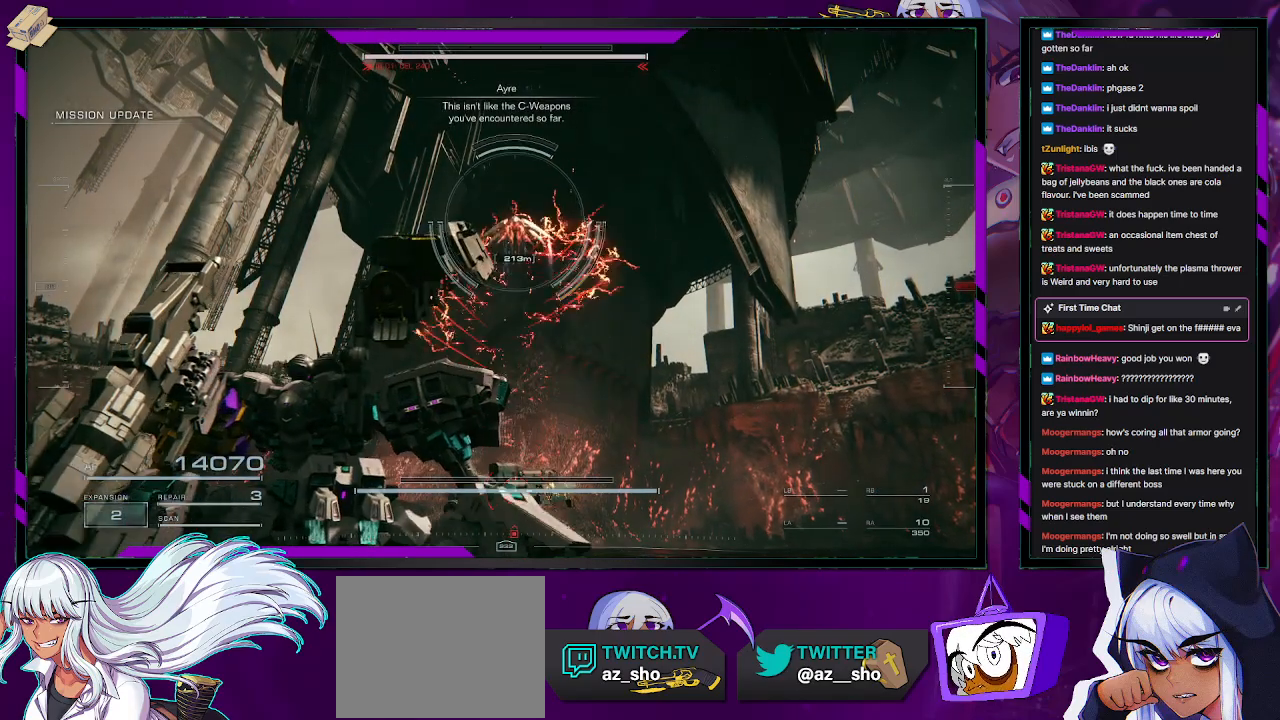
{"buttons": ["R2"], "left_stick": "left", "right_stick": "center", "events": [[17, "R1", "down"], [100, "R1", "up"], [183, "R1", "down"], [183, "right_stick", "up"], [300, "R1", "up"], [300, "right_stick", "center"], [383, "left_stick", "left"]]}
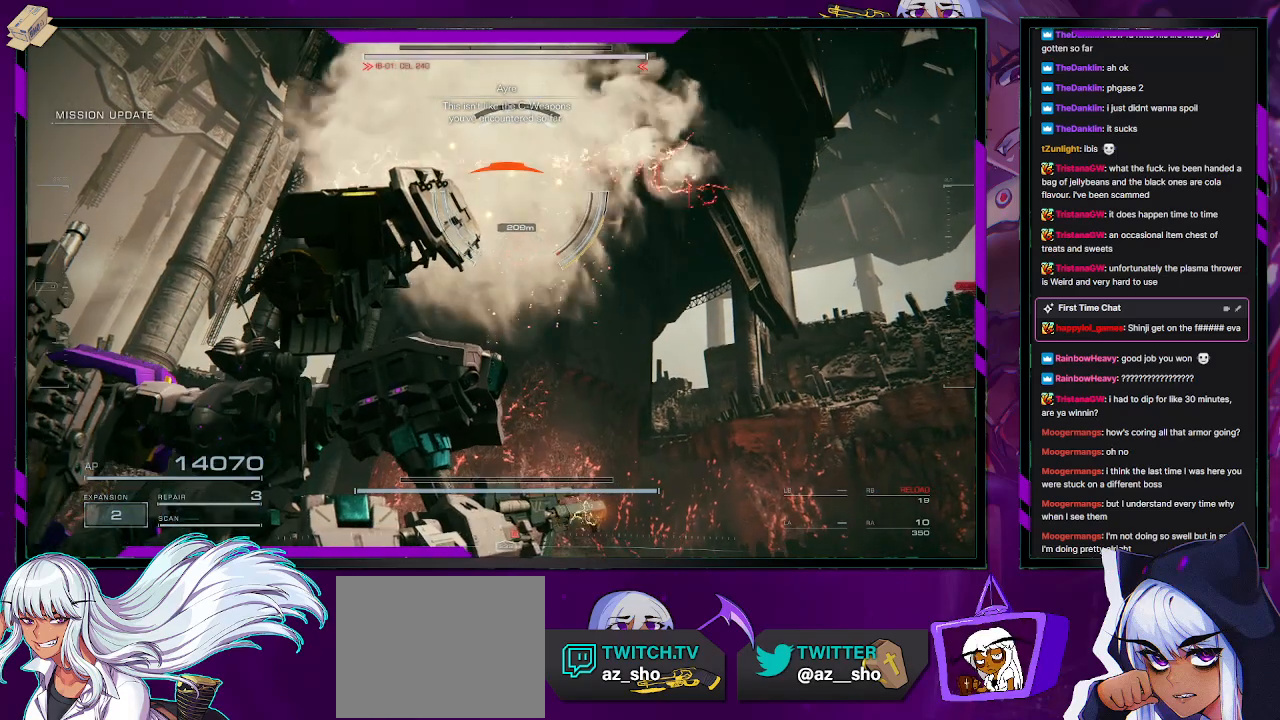
{"buttons": ["R2"], "left_stick": "left", "right_stick": "center", "events": [[133, "X", "down"], [300, "X", "up"]]}
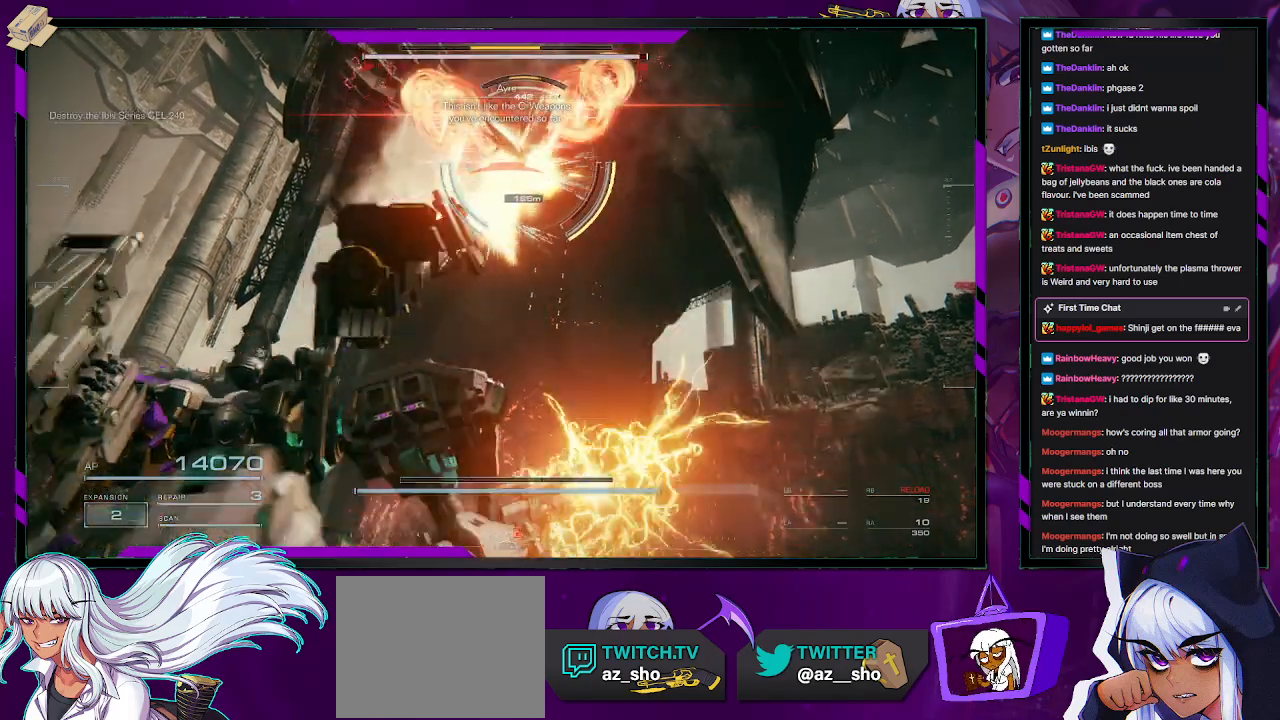
{"buttons": ["R2"], "left_stick": "left", "right_stick": "right", "events": [[250, "right_stick", "right"]]}
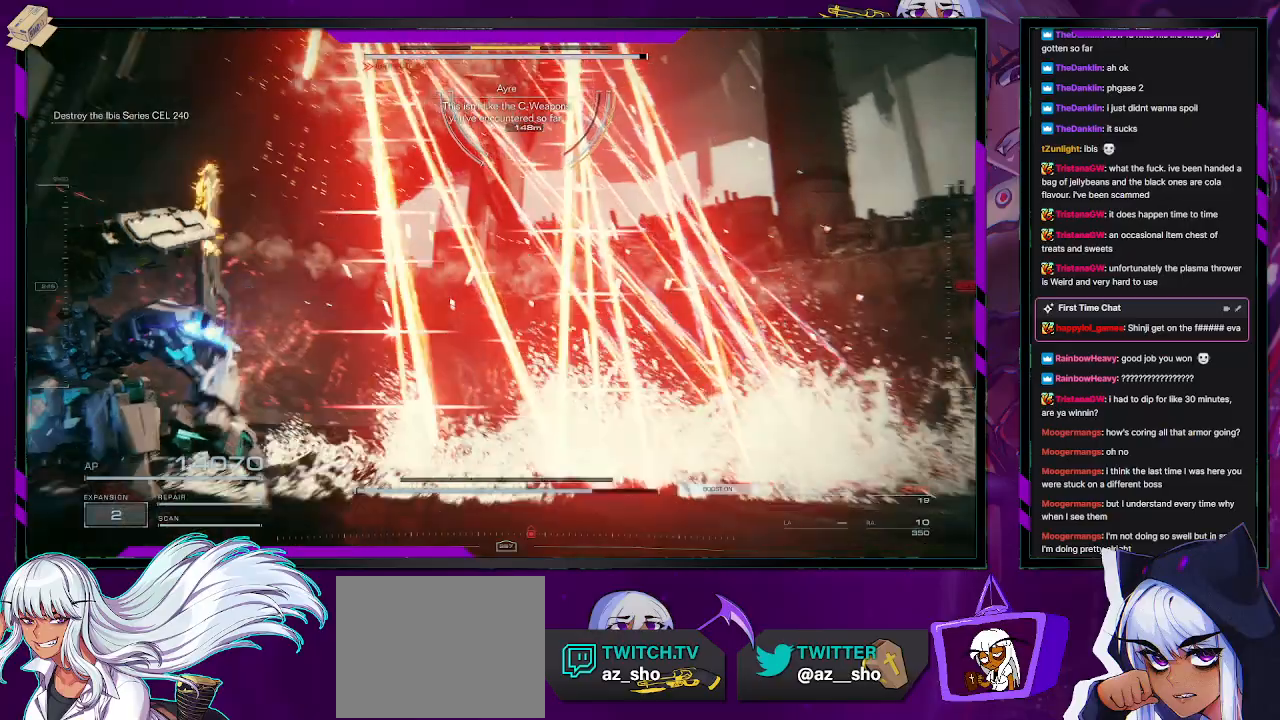
{"buttons": [], "left_stick": "left", "right_stick": "center", "events": [[183, "right_stick", "center"], [500, "R2", "up"]]}
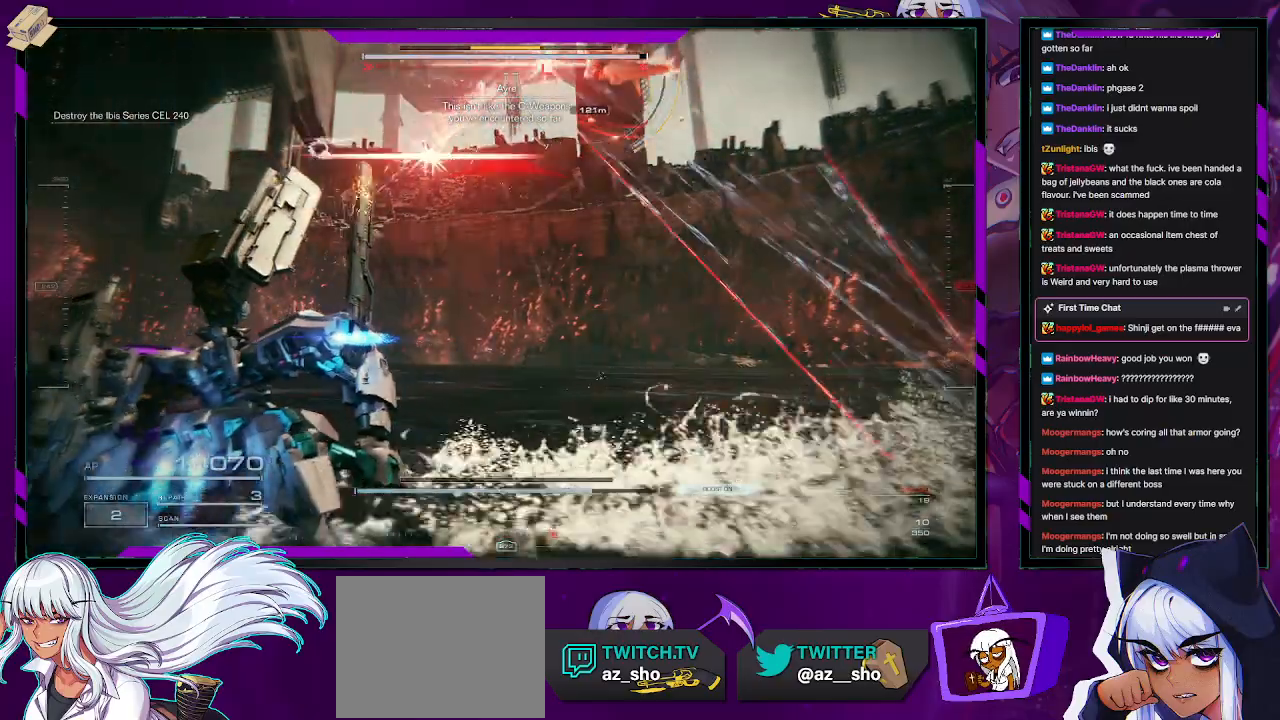
{"buttons": ["R2"], "left_stick": "left", "right_stick": "center", "events": [[50, "right_stick", "down-right"], [83, "R2", "down"], [283, "right_stick", "center"]]}
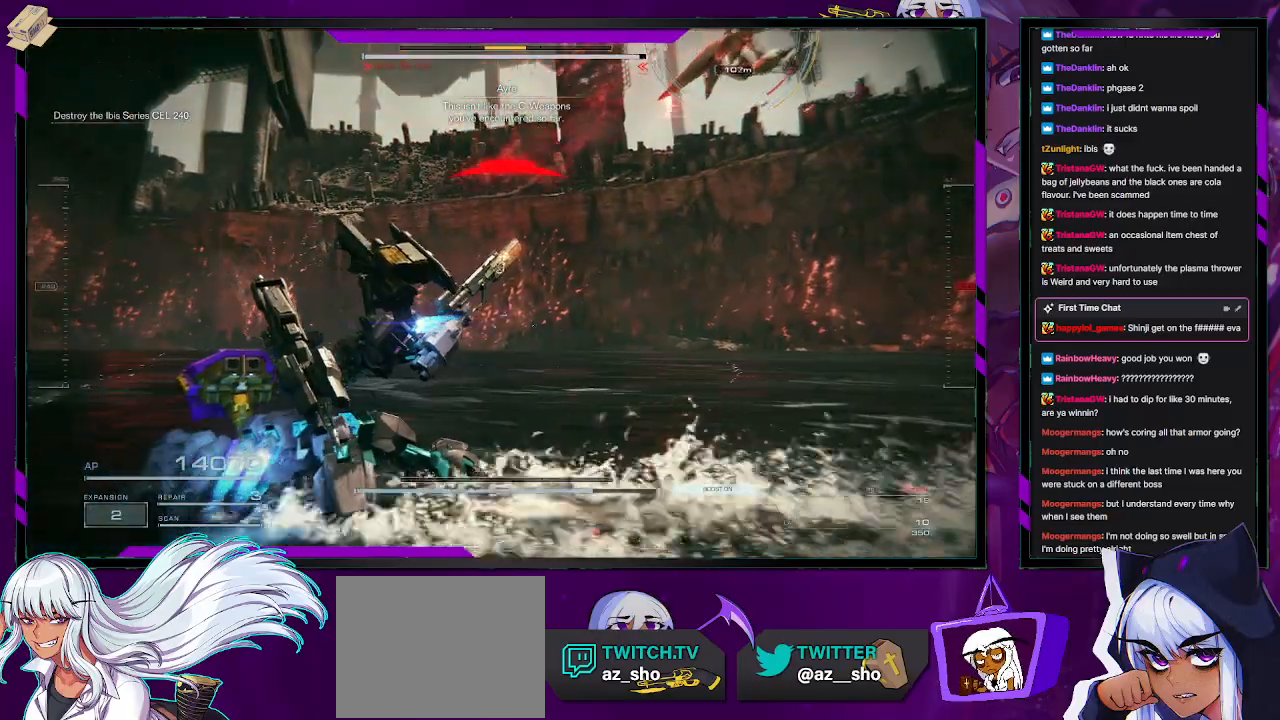
{"buttons": ["R2"], "left_stick": "left", "right_stick": "center", "events": []}
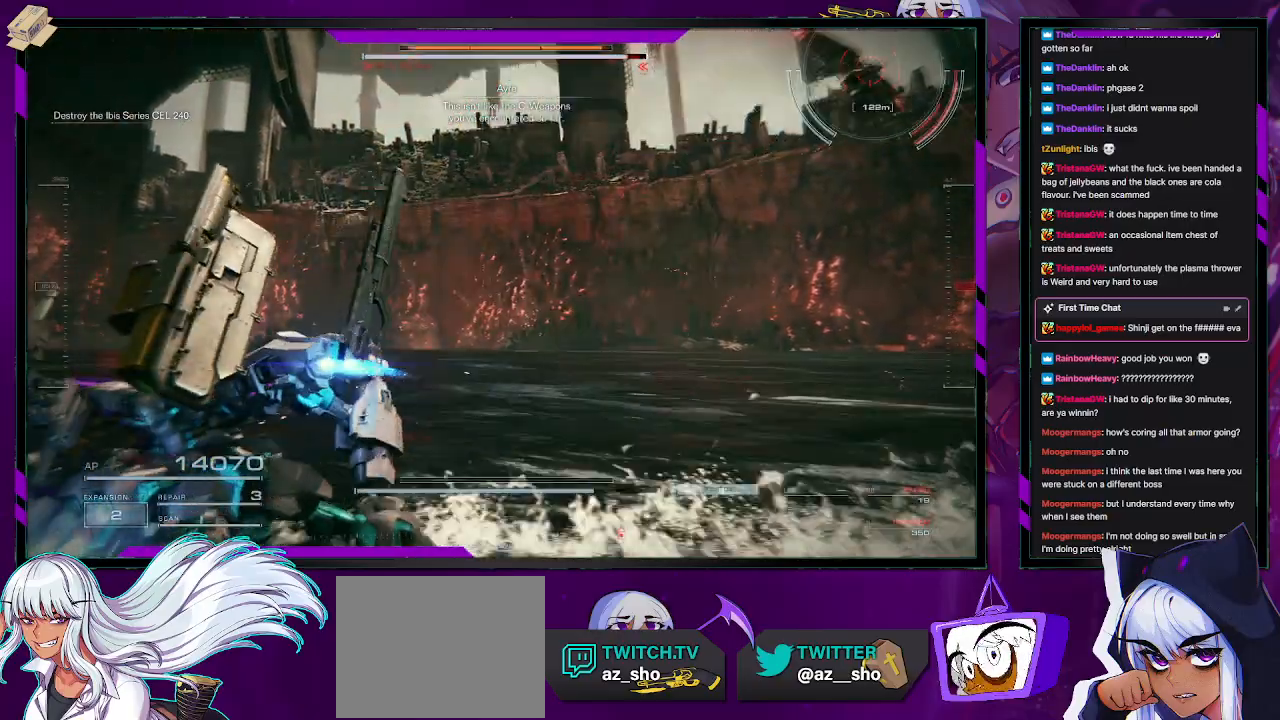
{"buttons": ["R2"], "left_stick": "down-left", "right_stick": "center", "events": [[67, "left_stick", "up"], [67, "right_stick", "right"], [350, "right_stick", "up-right"], [400, "left_stick", "left"], [450, "left_stick", "down-left"], [500, "right_stick", "center"]]}
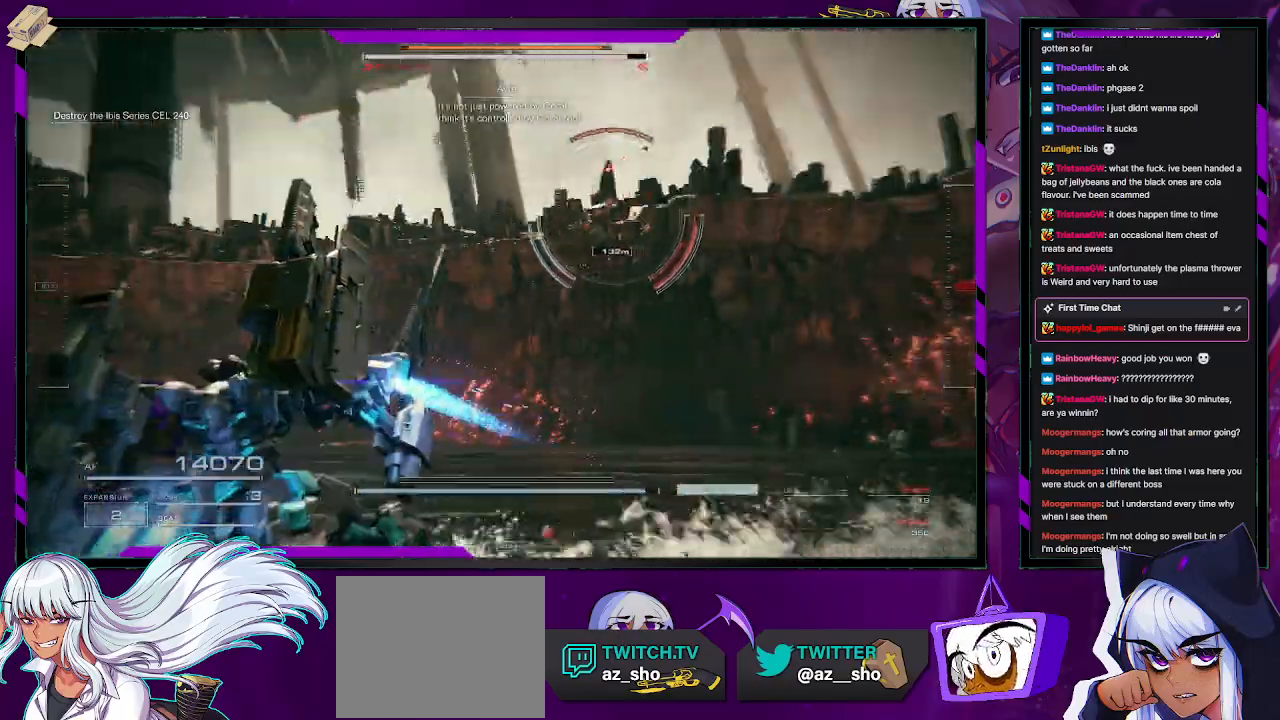
{"buttons": ["R2"], "left_stick": "down-left", "right_stick": "down-right", "events": [[350, "right_stick", "down-right"]]}